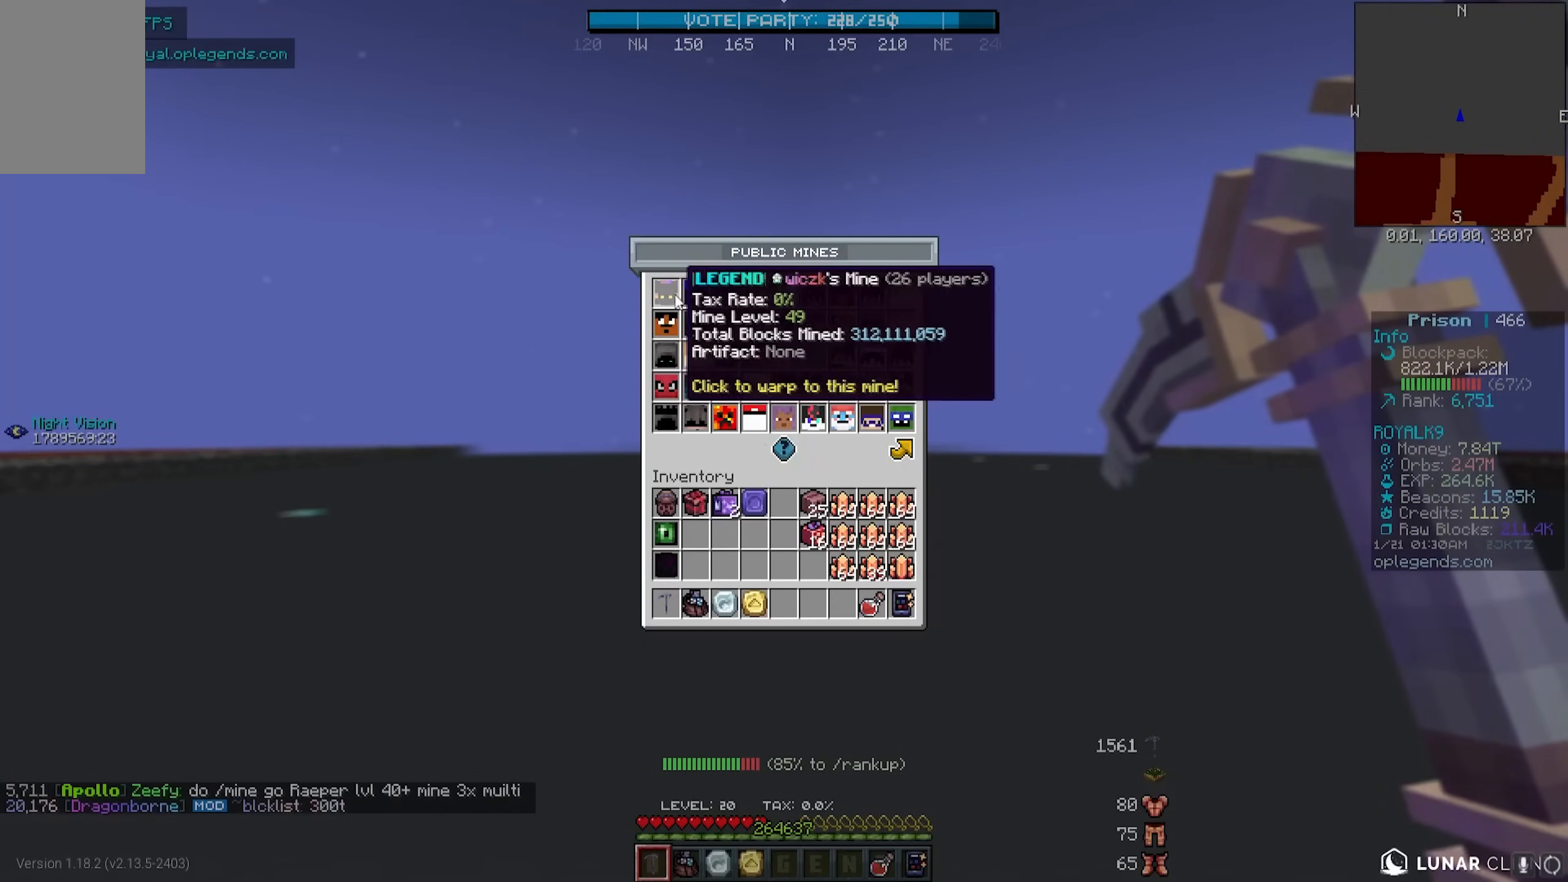
Gameplay with keyboard and mouse; each line is a JSON object with the keys and mouse buttons held at the frame after it. "events" lists presses ("down") and releases ("up") of "a", "d", "s", "w", "mouse_left" and "mouse_right" between this image and that frame as [ms after this image, input, new state], when the widget could be followed in between. "mouse_left", "mouse_right" = the "left", "right" buttons of the "mouse" list. No other keys are recorded. Fast repeated clicks can show as one long hold. Mouse movement is not recorded.
{"keys": ["d", "w"], "mouse": [], "events": [[350, "d", "down"], [350, "w", "down"]]}
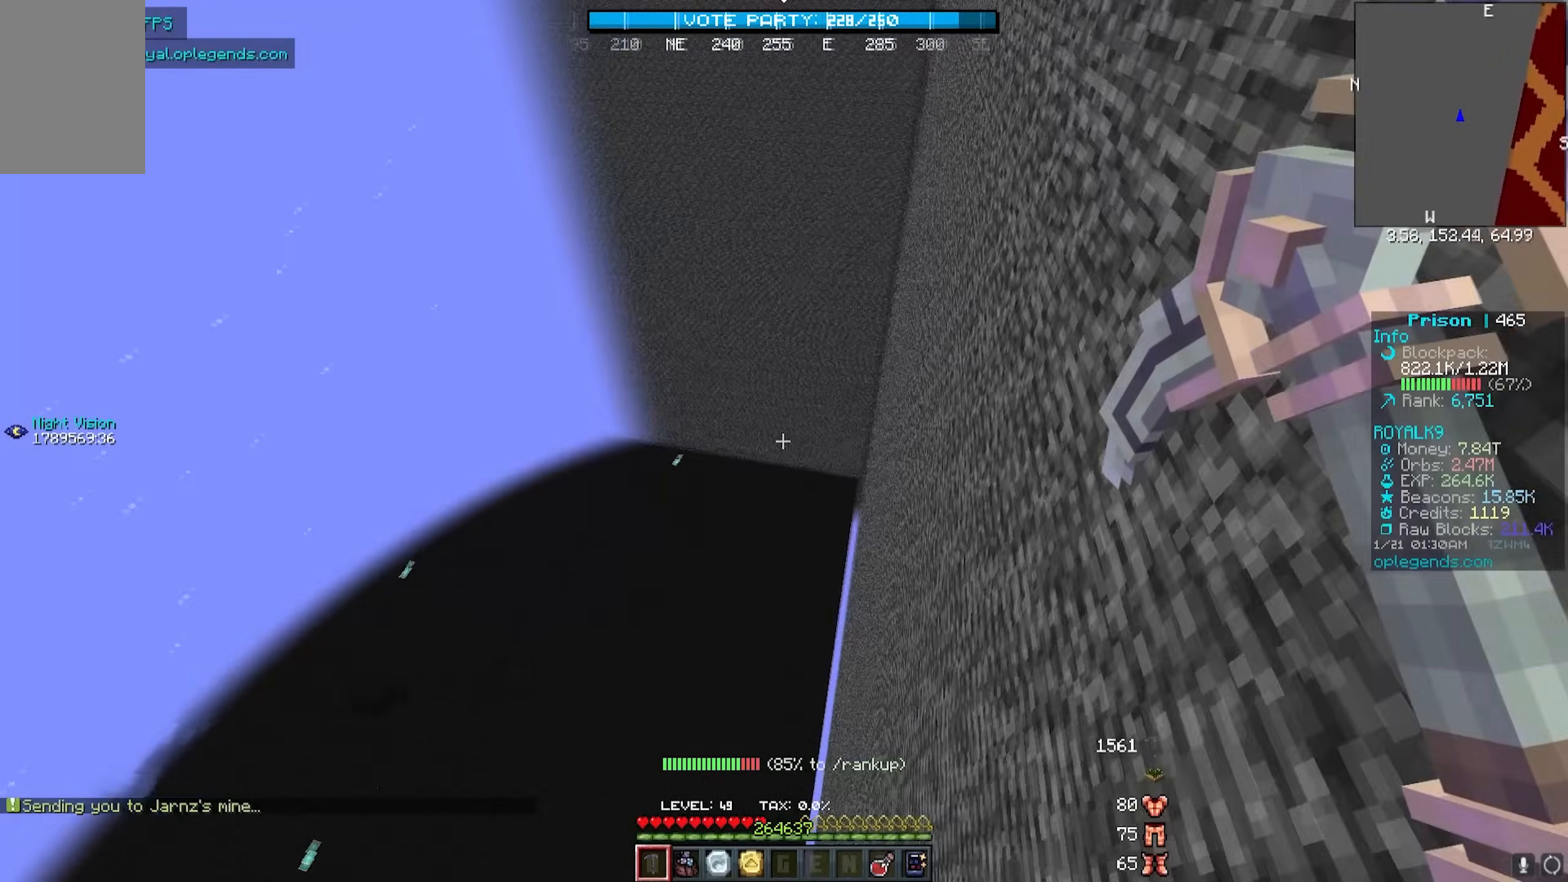
{"keys": ["d", "w"], "mouse": [], "events": []}
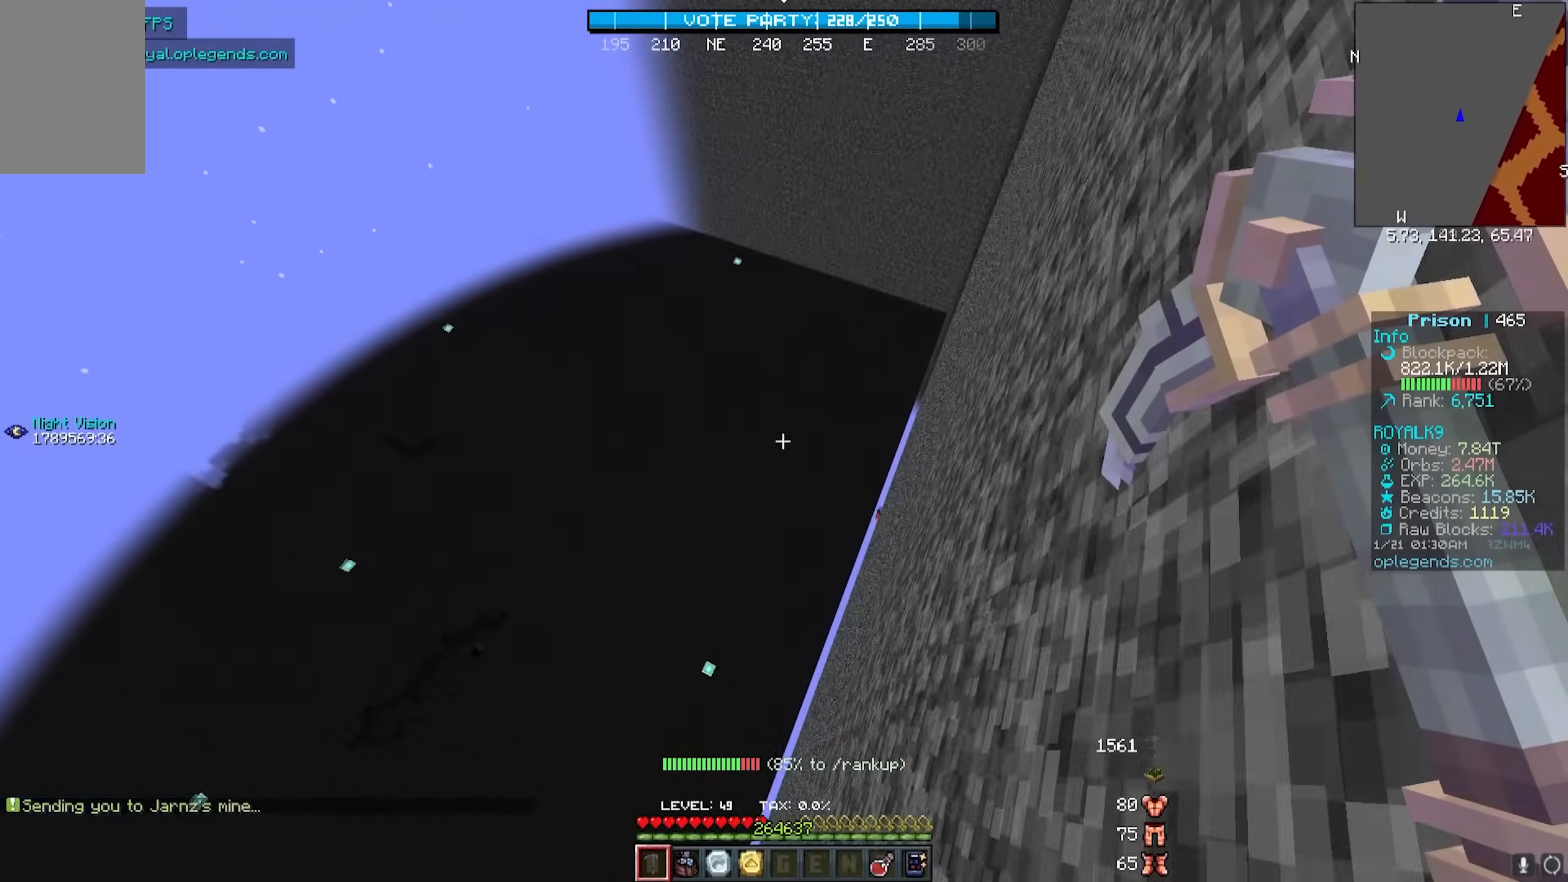
{"keys": ["d", "w"], "mouse": [], "events": []}
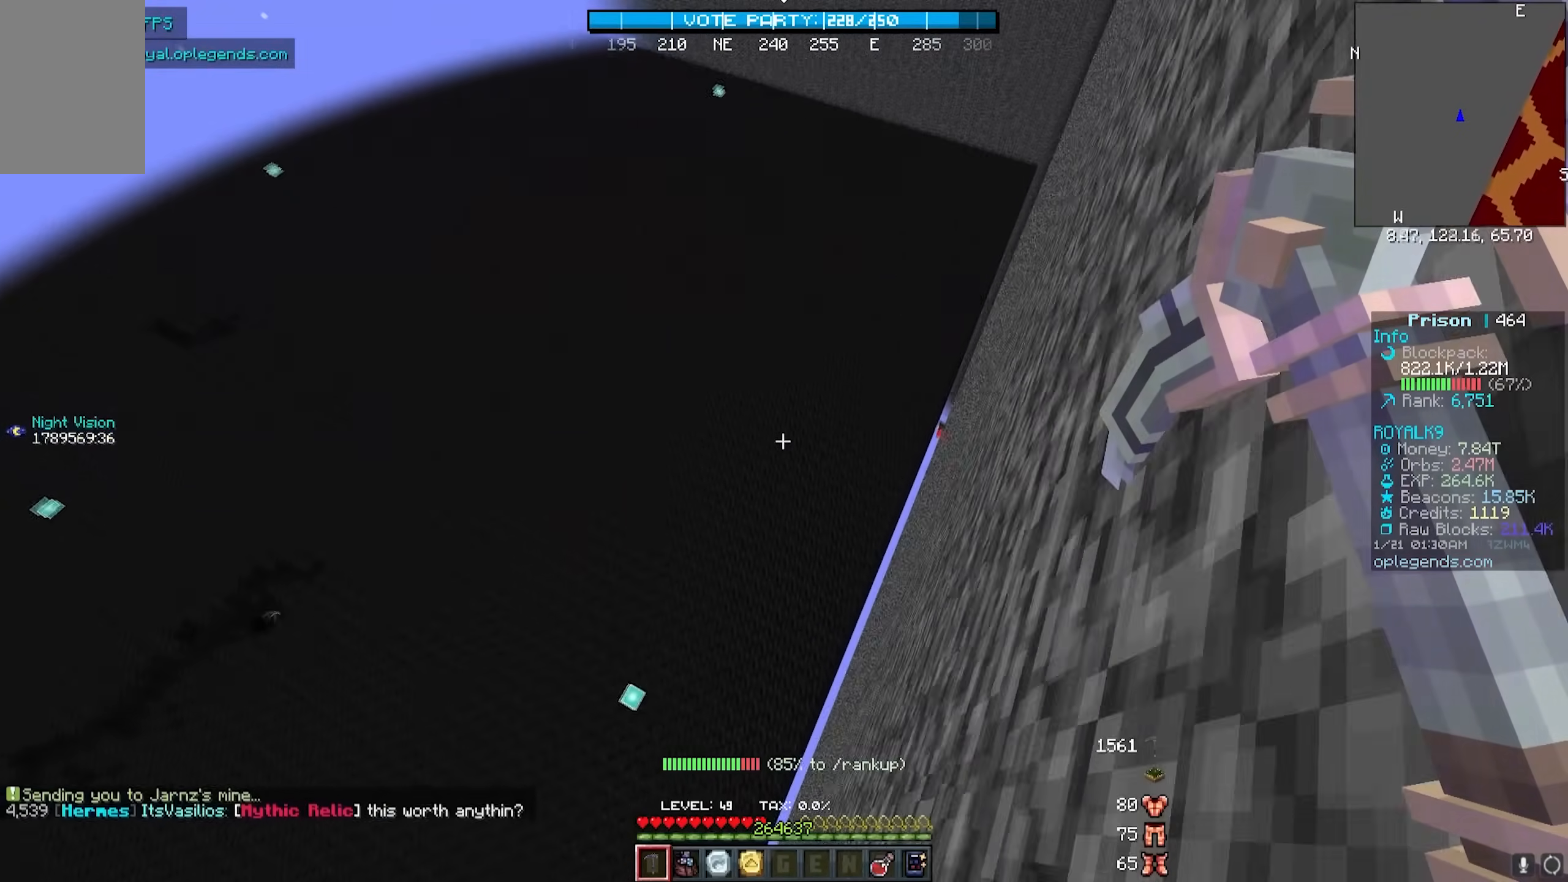
{"keys": ["d", "w"], "mouse": [], "events": []}
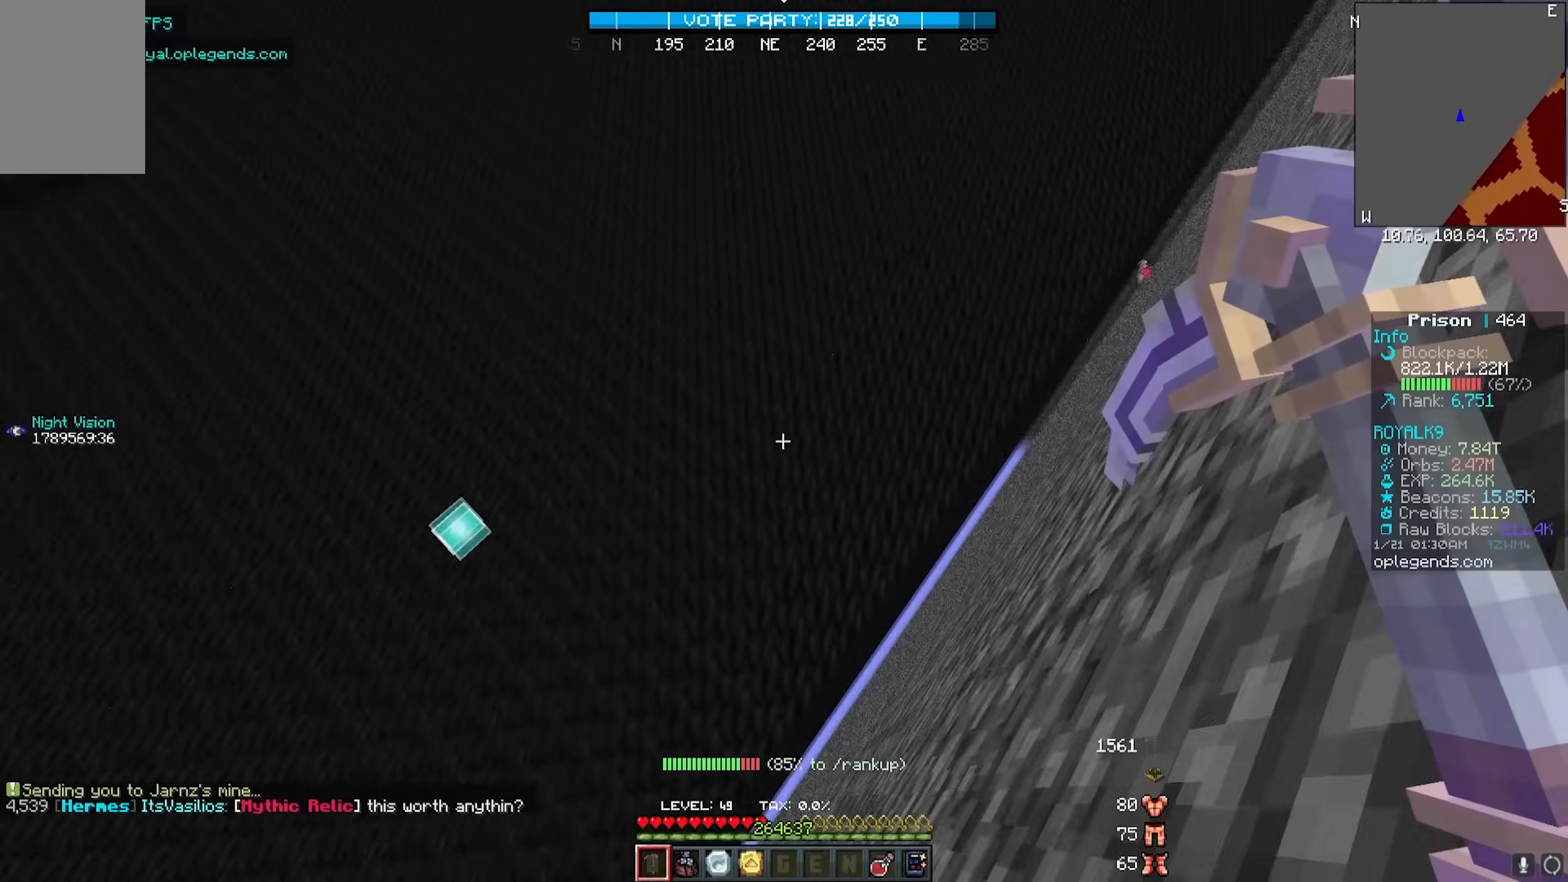
{"keys": ["d", "w"], "mouse": ["left"], "events": [[317, "mouse_left", "down"]]}
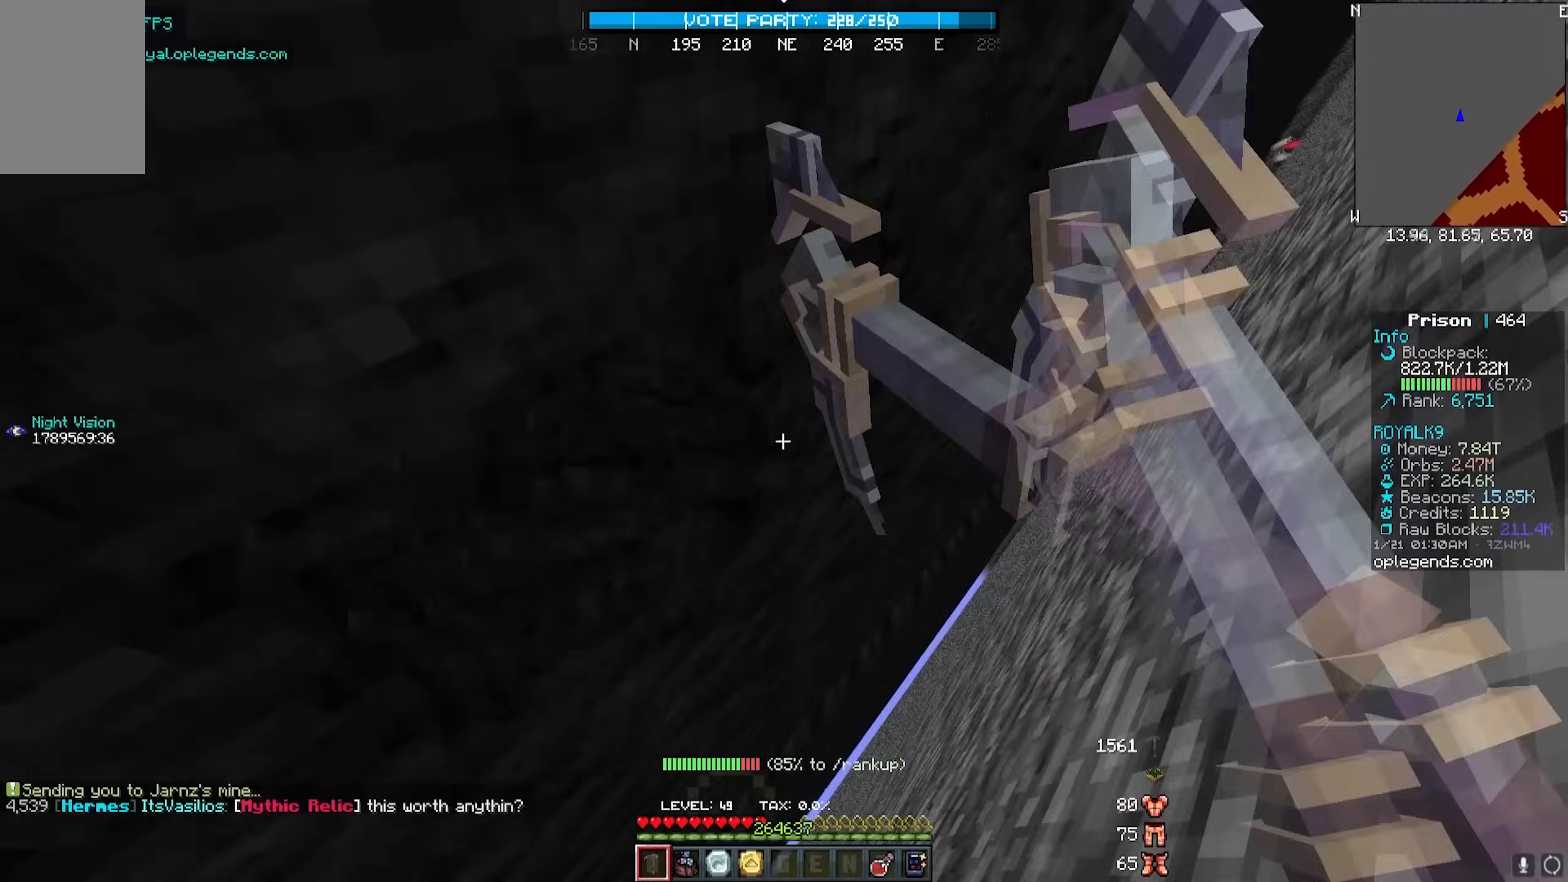
{"keys": ["d", "w"], "mouse": ["left"], "events": []}
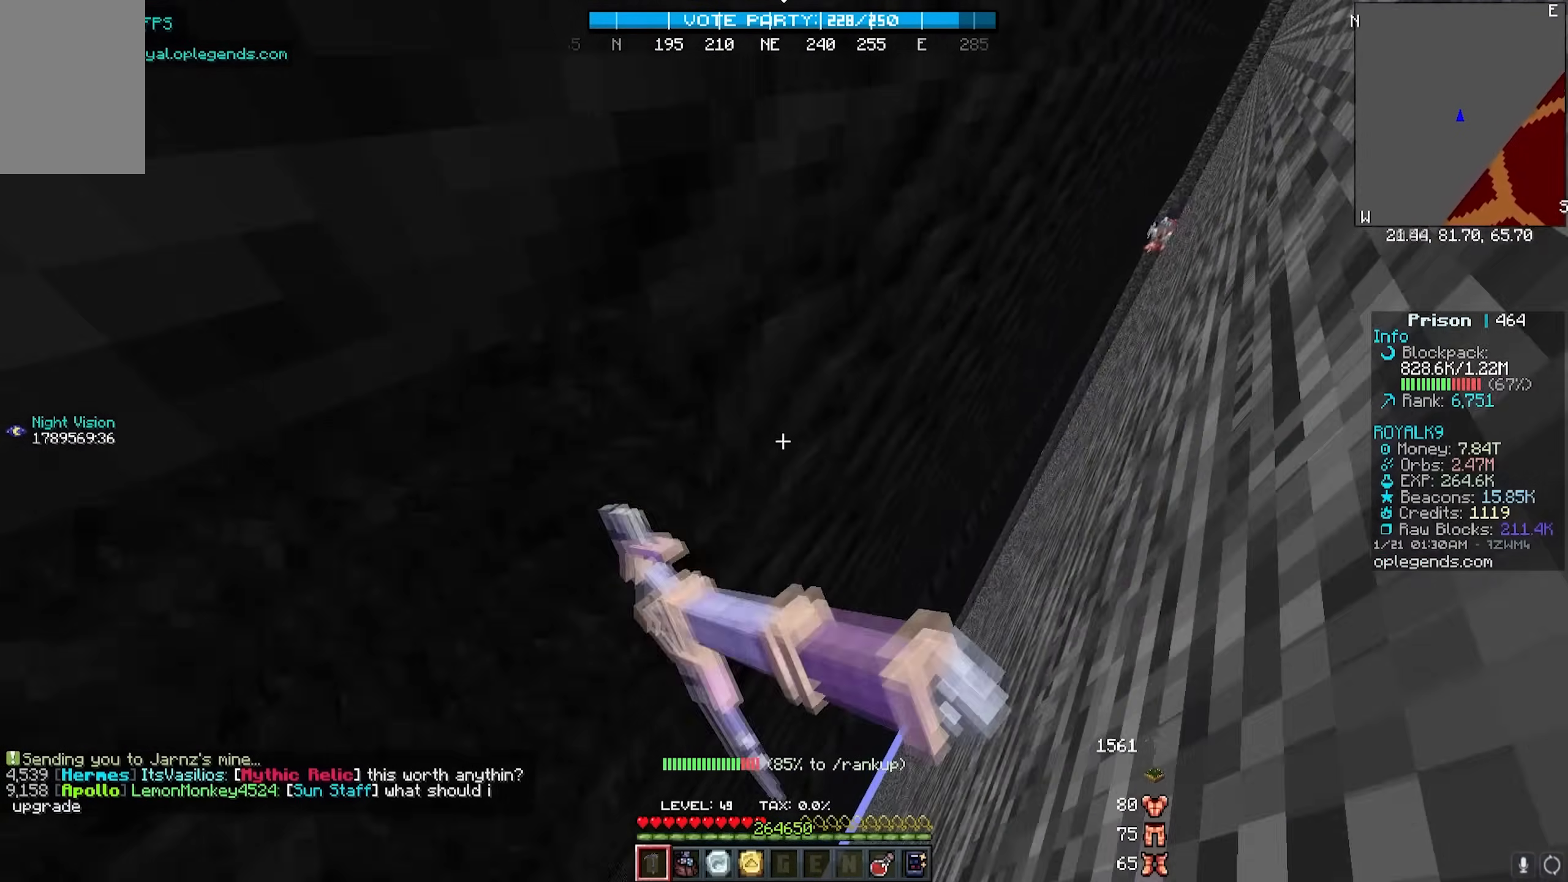
{"keys": ["d", "w"], "mouse": ["left"], "events": []}
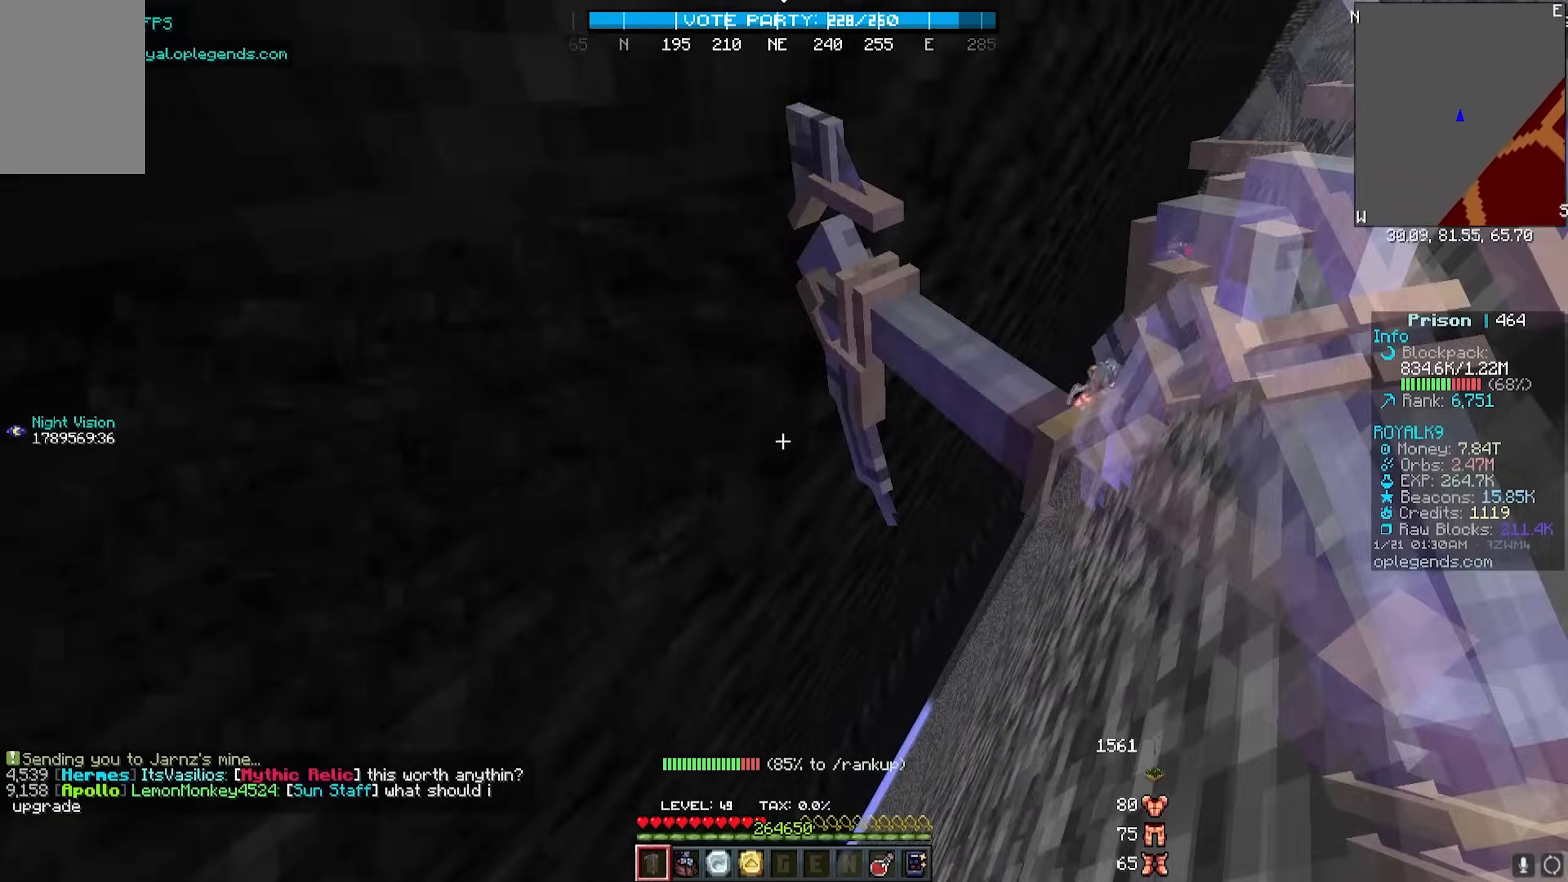
{"keys": ["d", "w"], "mouse": ["left"], "events": []}
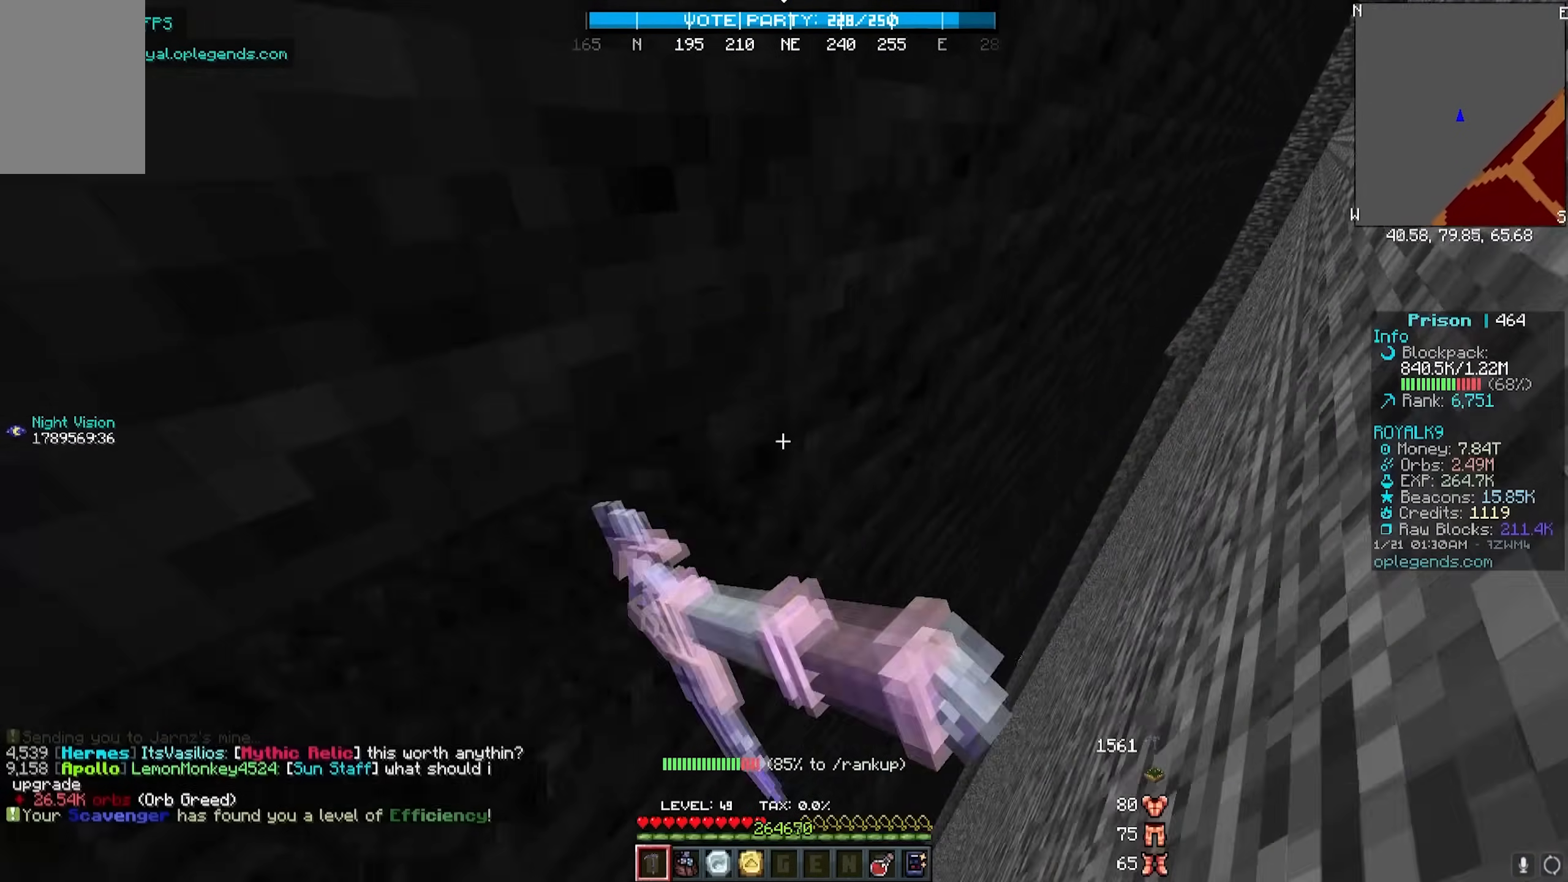
{"keys": ["d", "w"], "mouse": ["left"], "events": []}
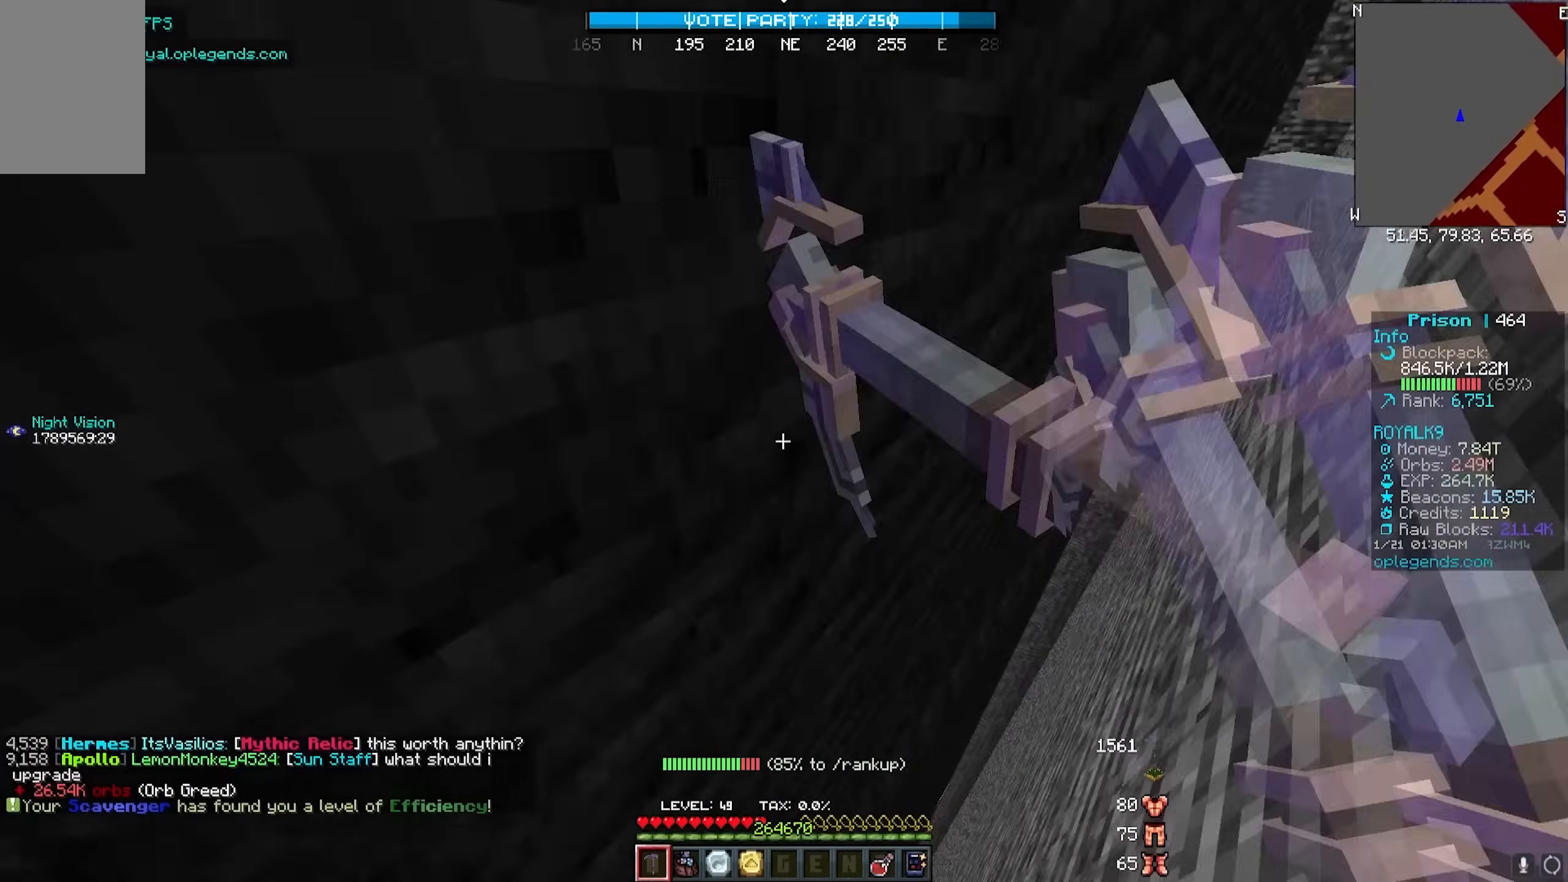
{"keys": ["d", "w"], "mouse": ["left"], "events": []}
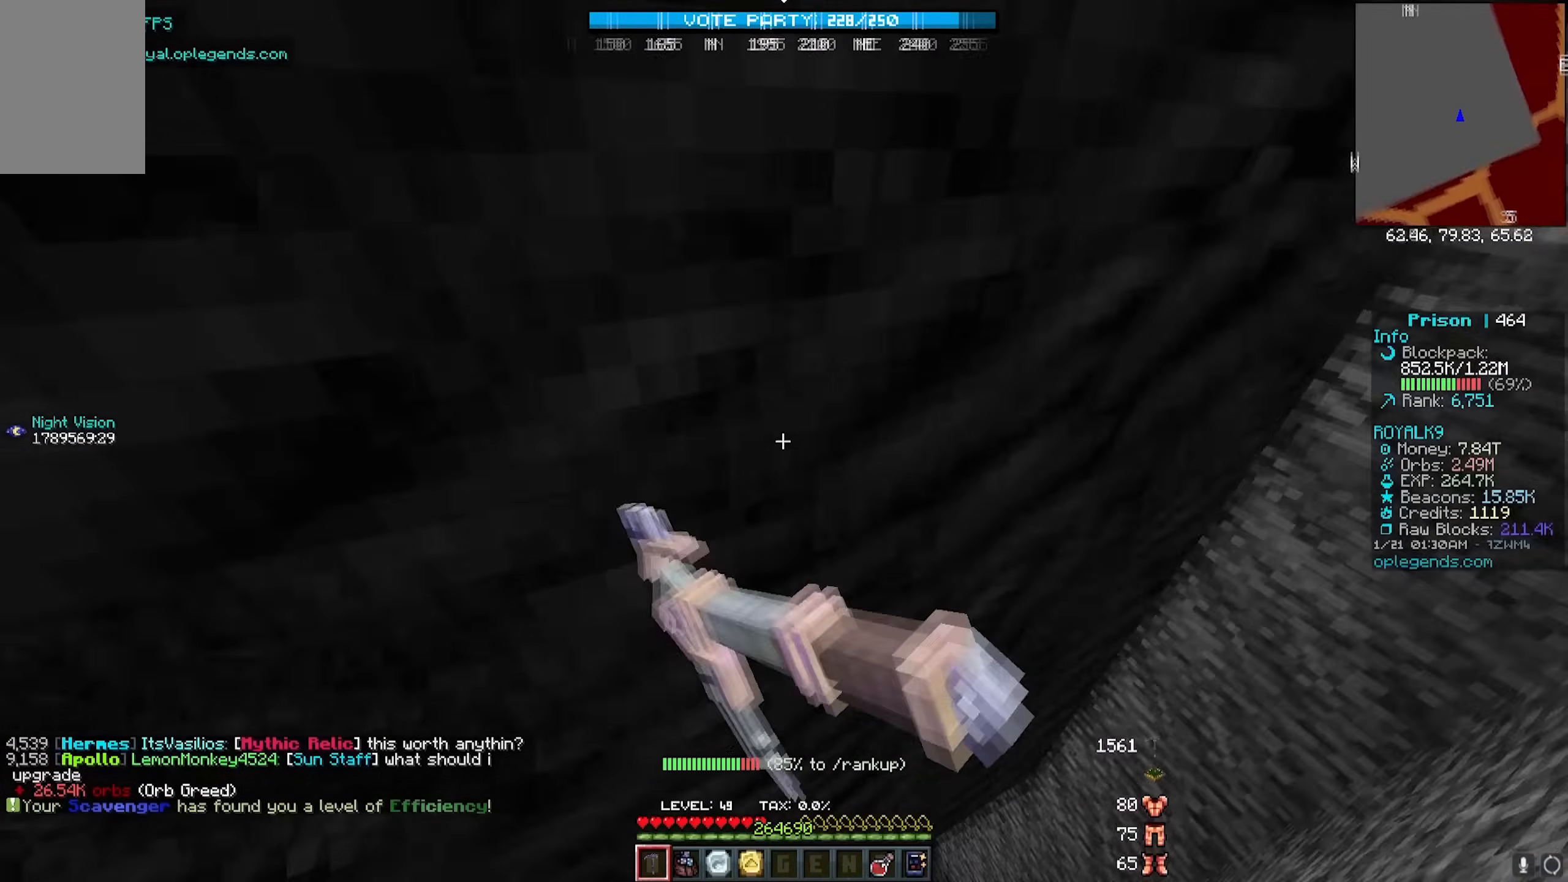
{"keys": ["d", "w"], "mouse": ["left"], "events": []}
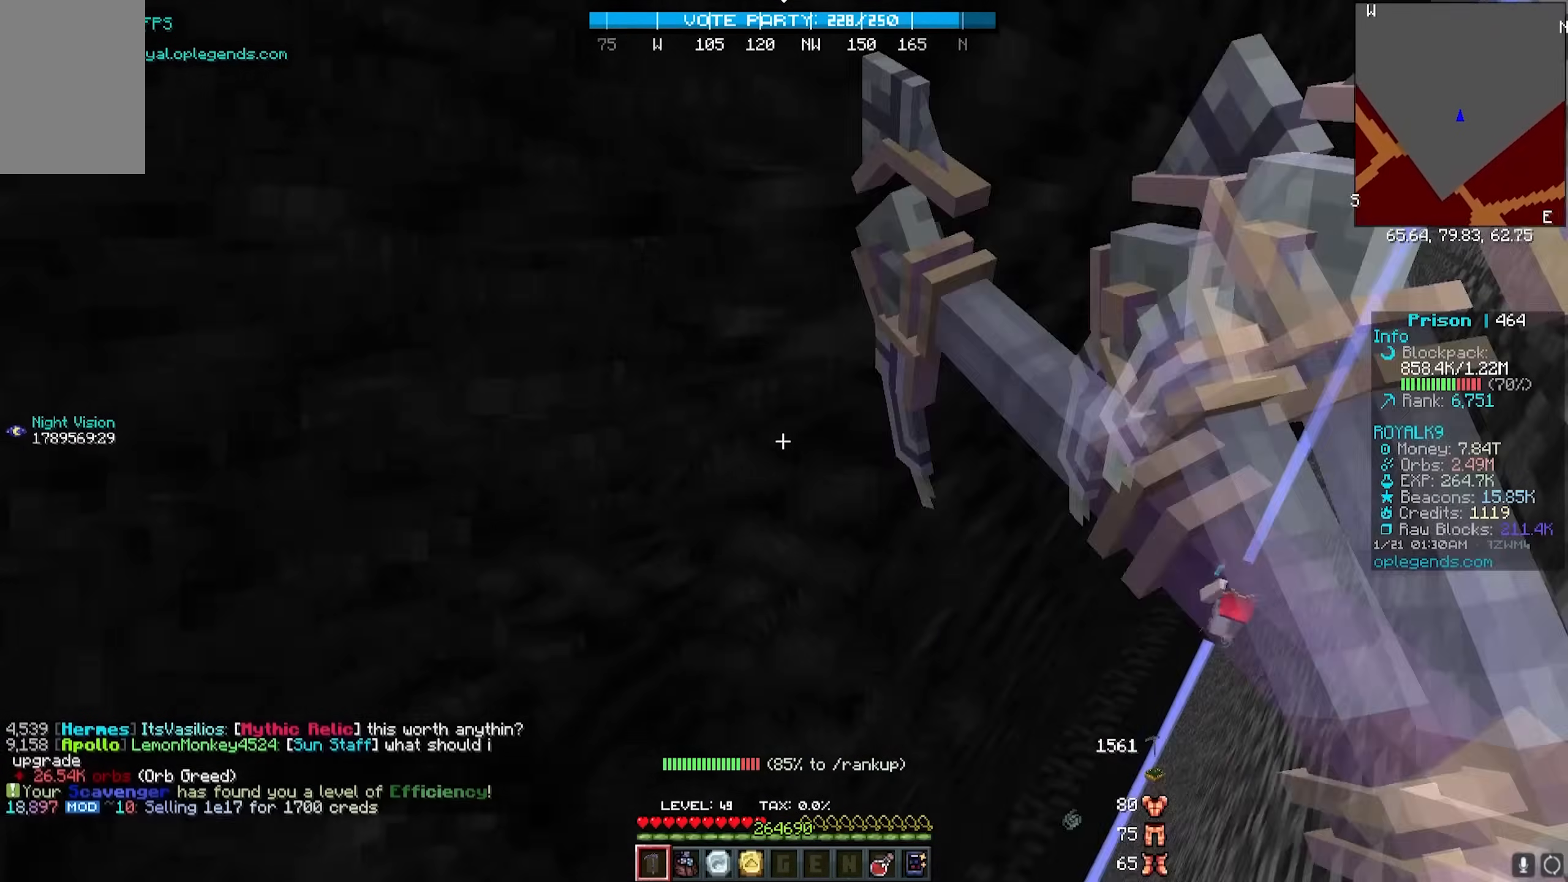
{"keys": ["d", "w"], "mouse": ["left"], "events": []}
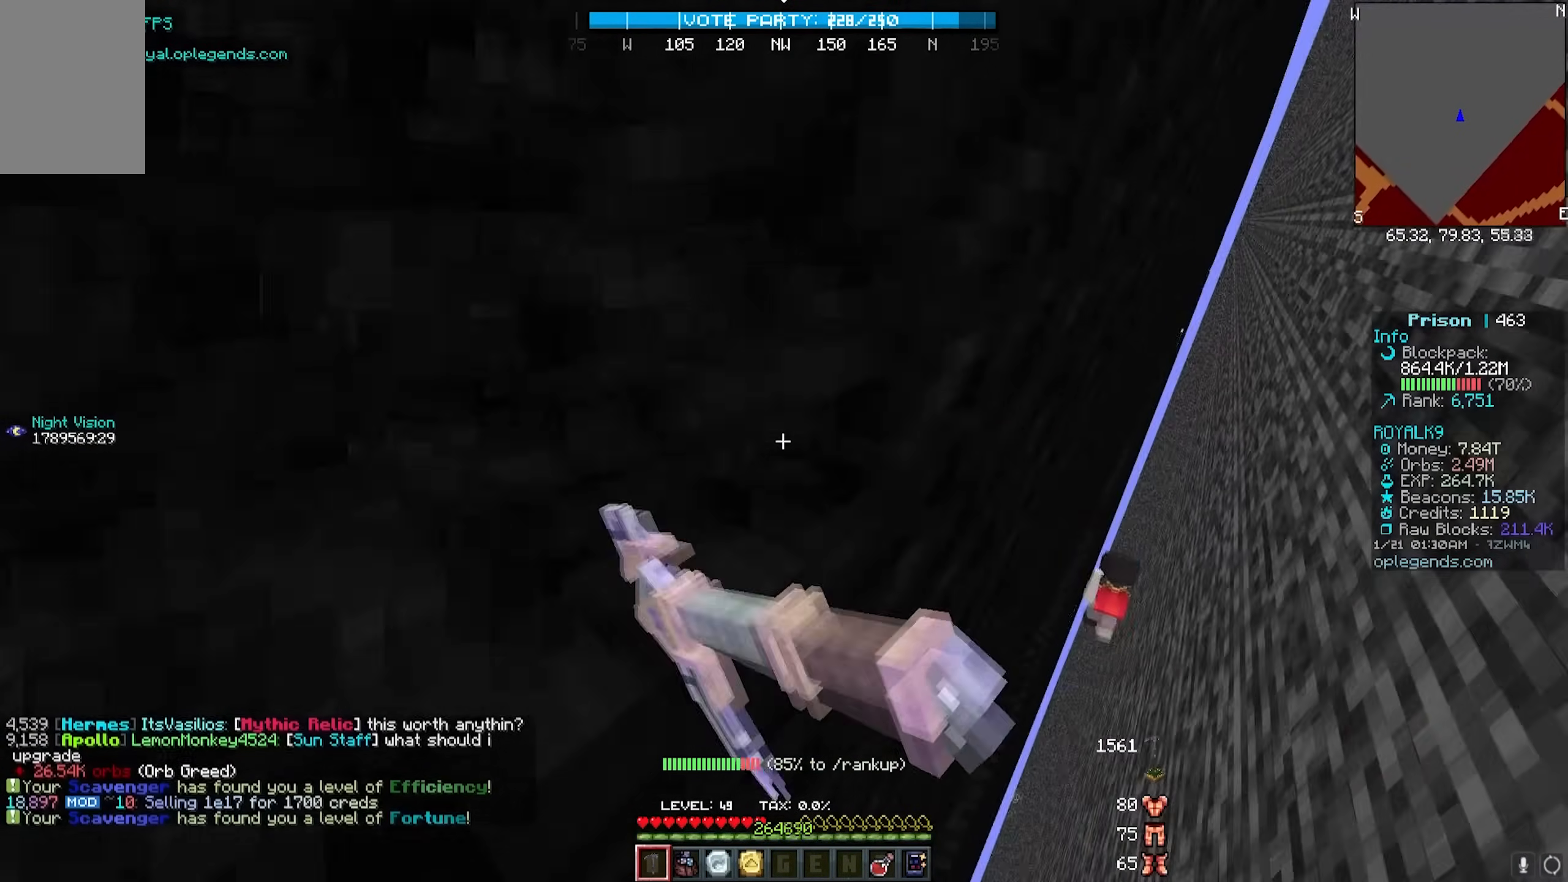
{"keys": ["d", "w"], "mouse": ["left"], "events": []}
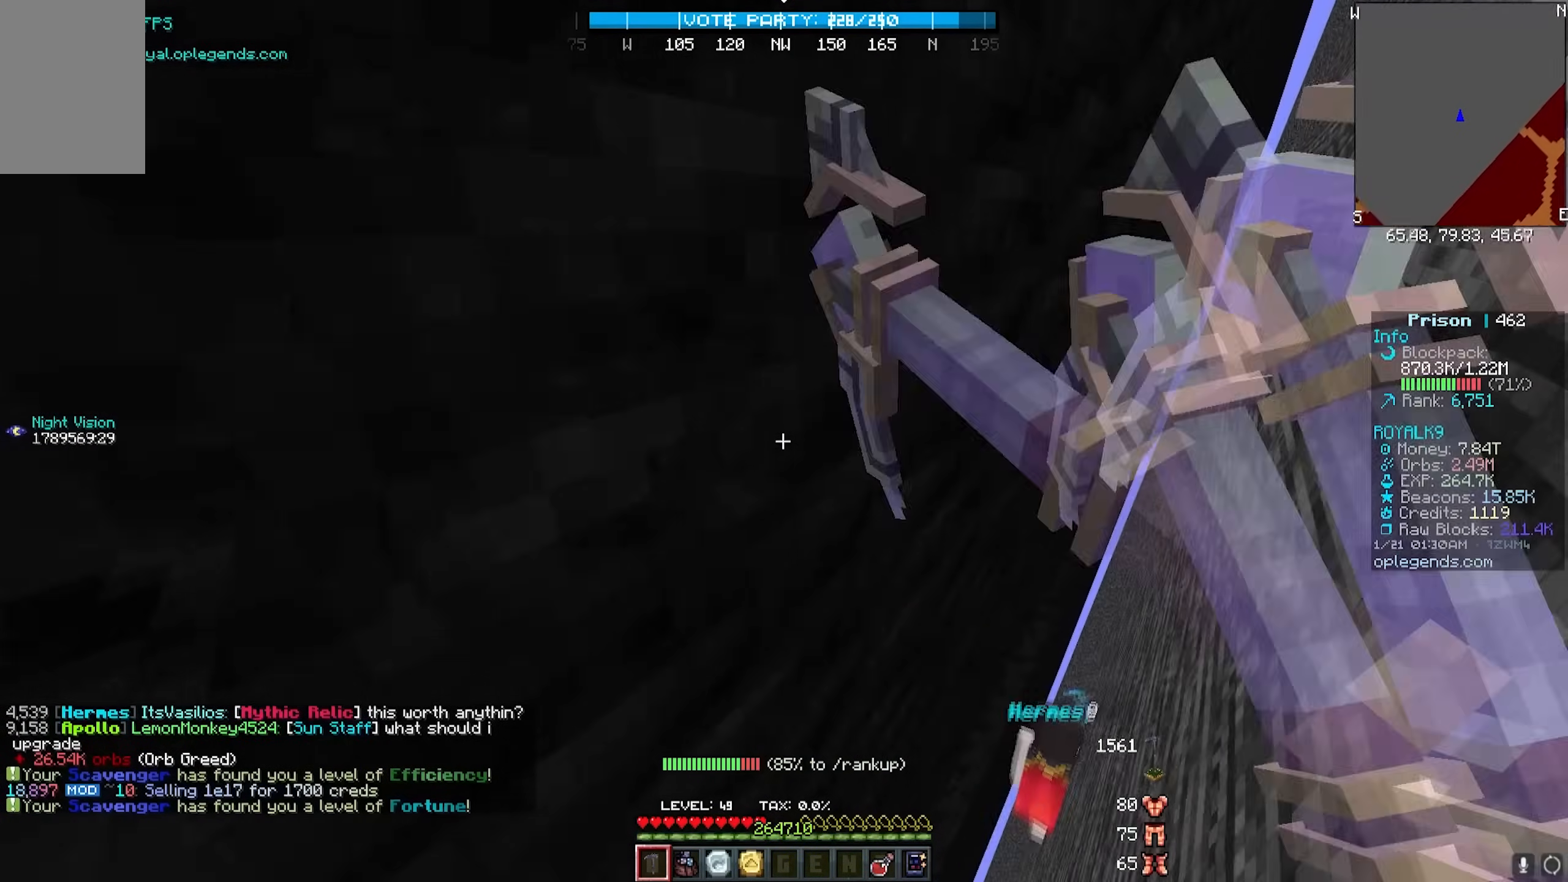
{"keys": ["d", "w"], "mouse": ["left"], "events": []}
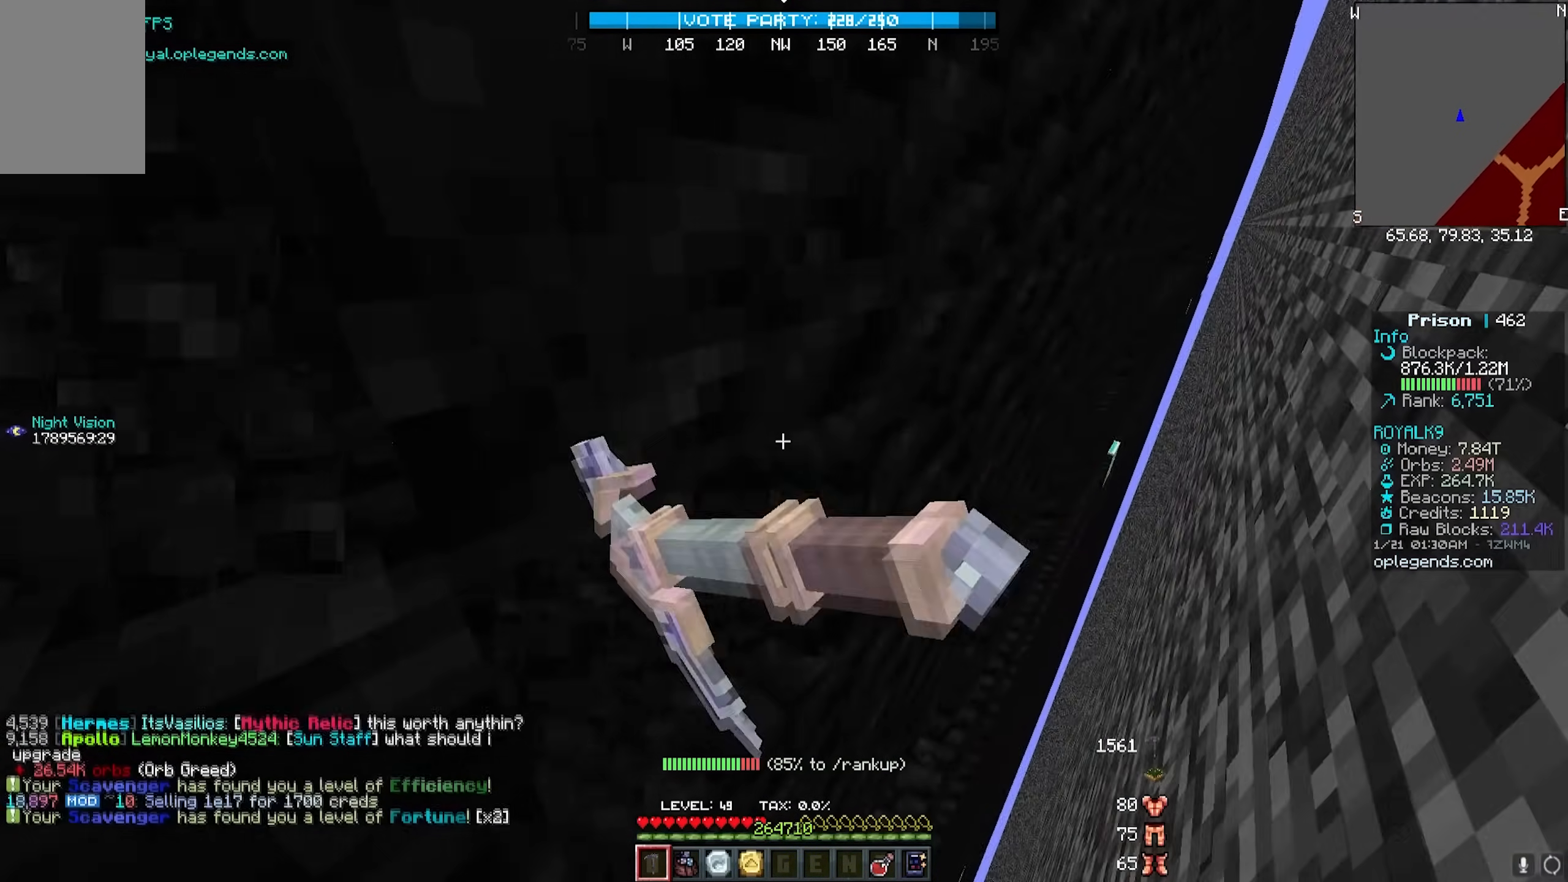
{"keys": ["d", "w"], "mouse": ["left"], "events": []}
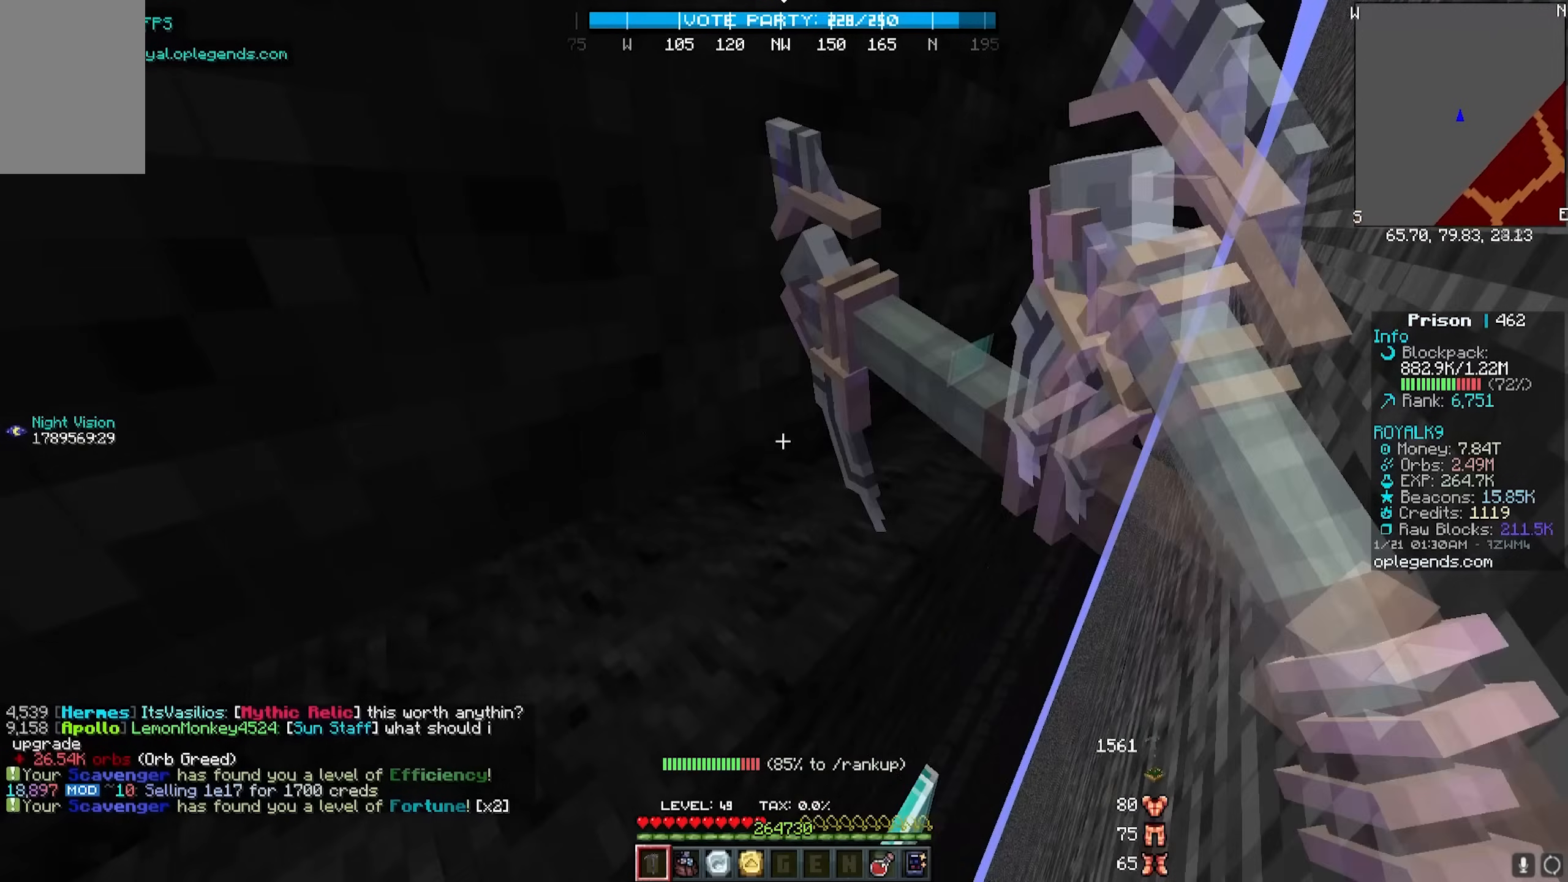
{"keys": ["d", "w"], "mouse": ["left"], "events": []}
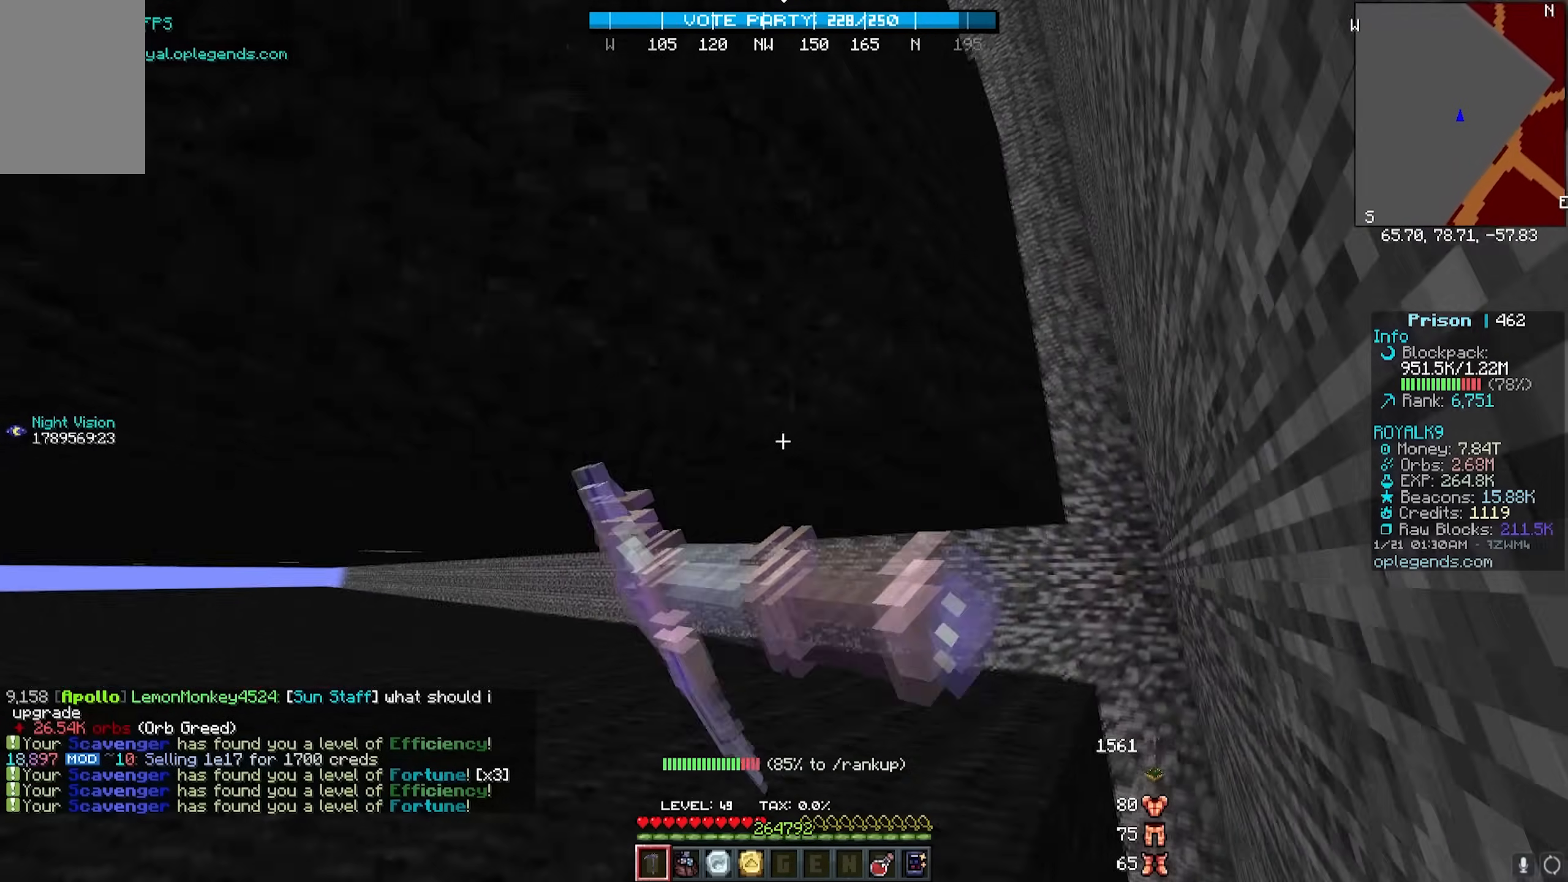
{"keys": ["d", "w"], "mouse": ["left"], "events": []}
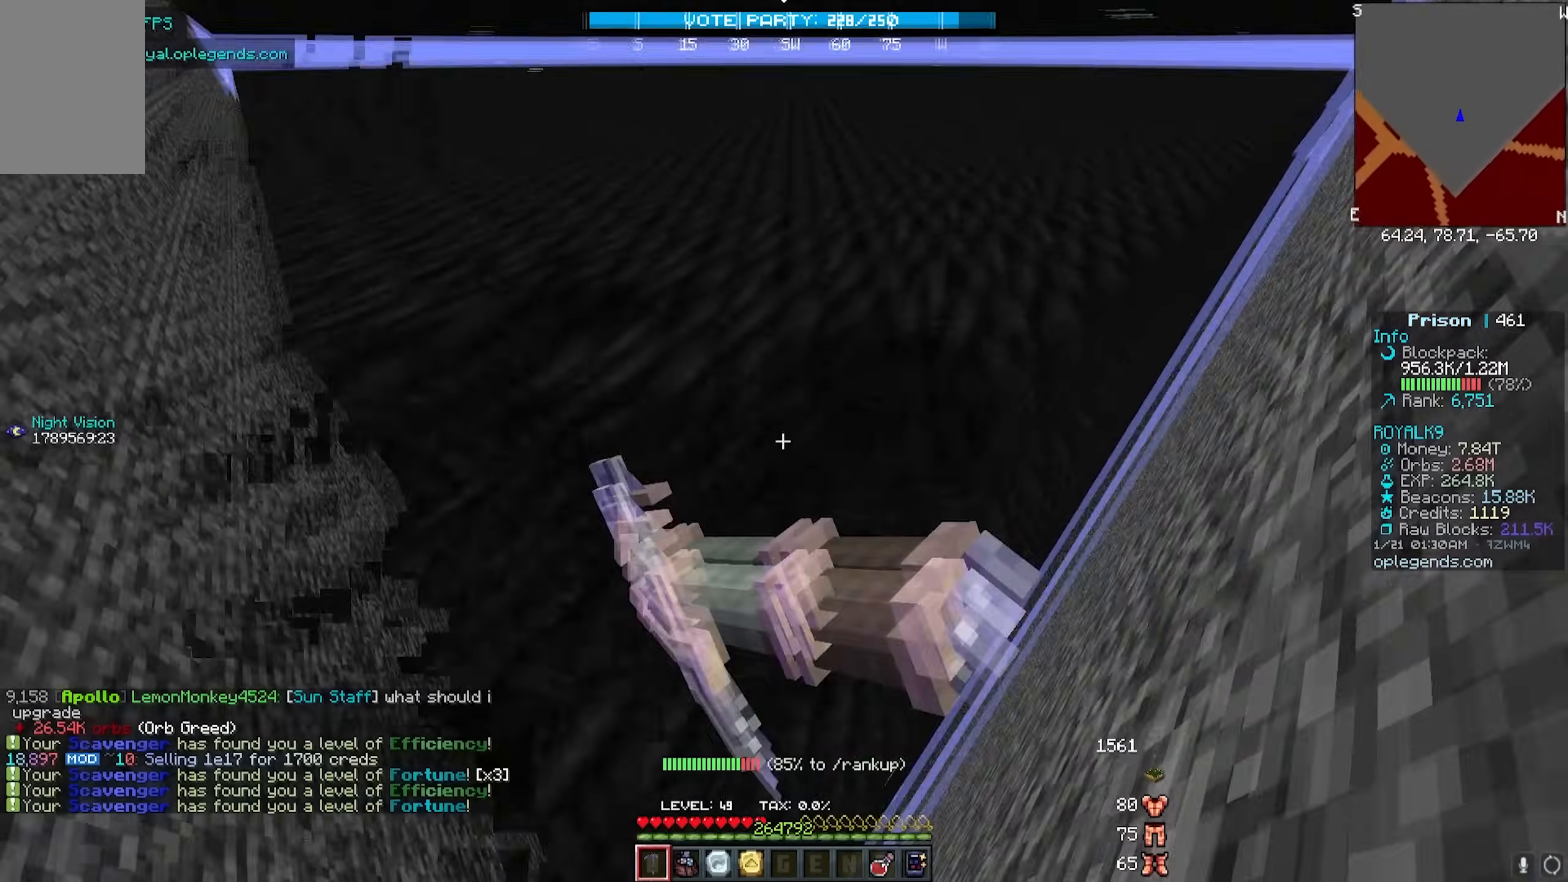
{"keys": ["d", "w"], "mouse": ["left"], "events": []}
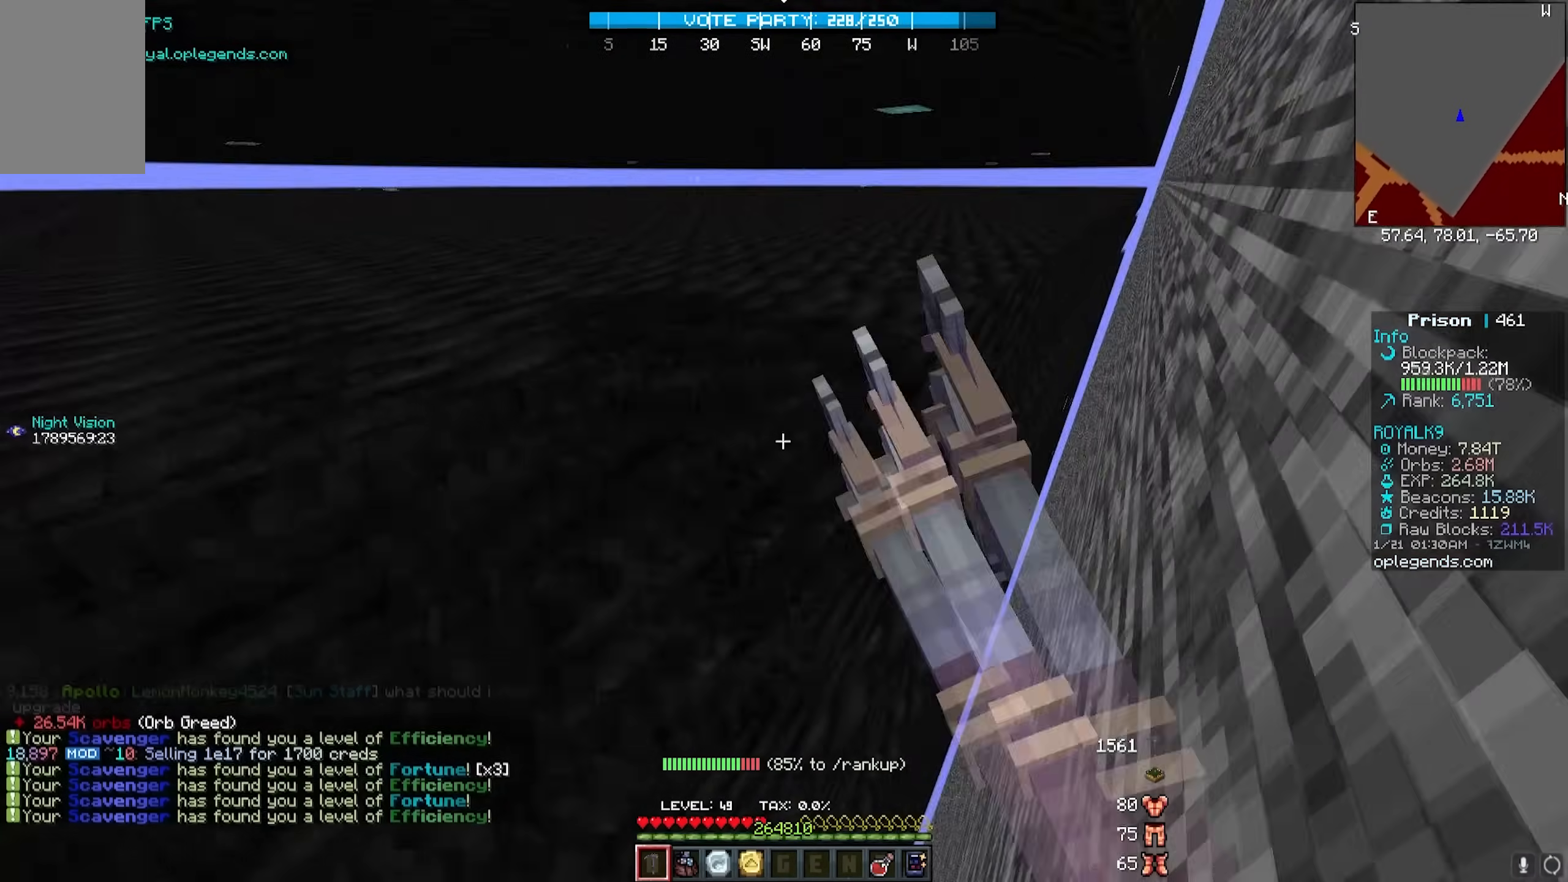
{"keys": ["d", "w"], "mouse": ["left"], "events": []}
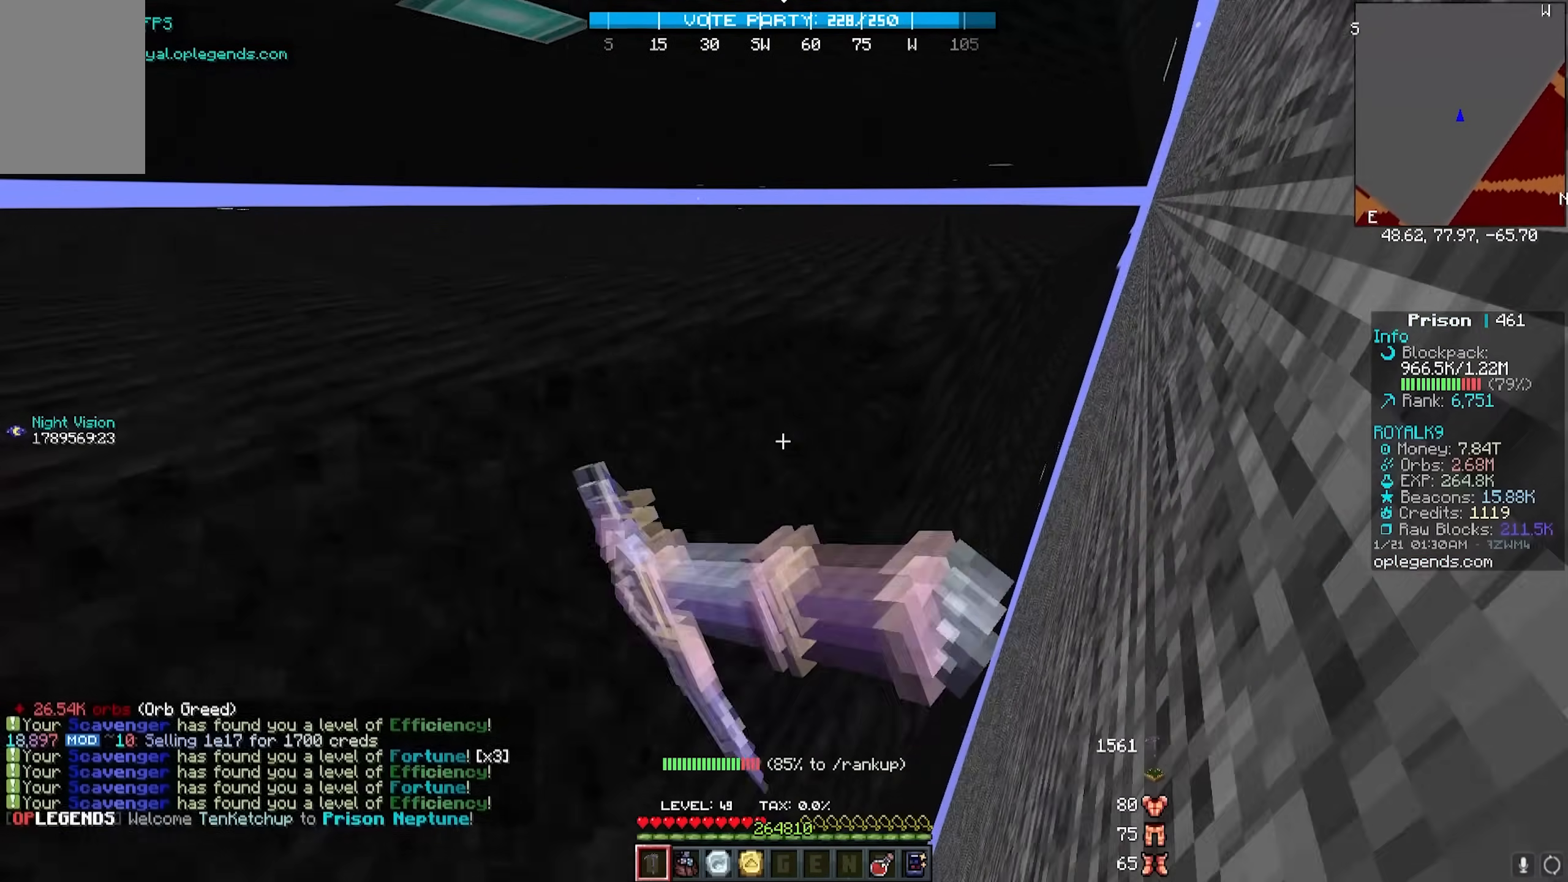
{"keys": ["d", "w"], "mouse": ["left"], "events": []}
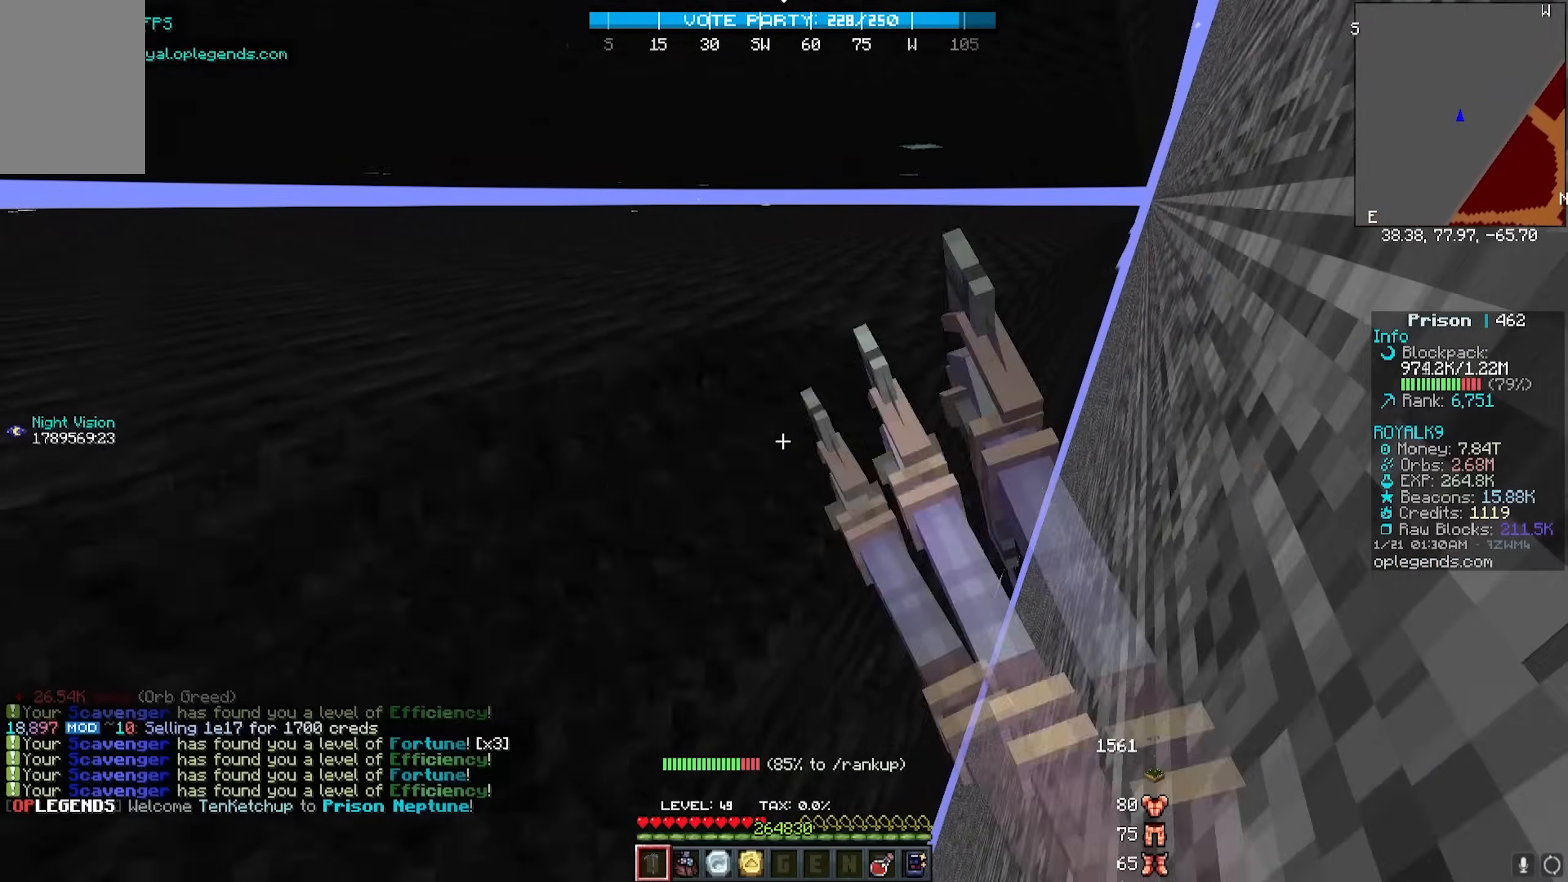
{"keys": ["d", "w"], "mouse": ["left"], "events": []}
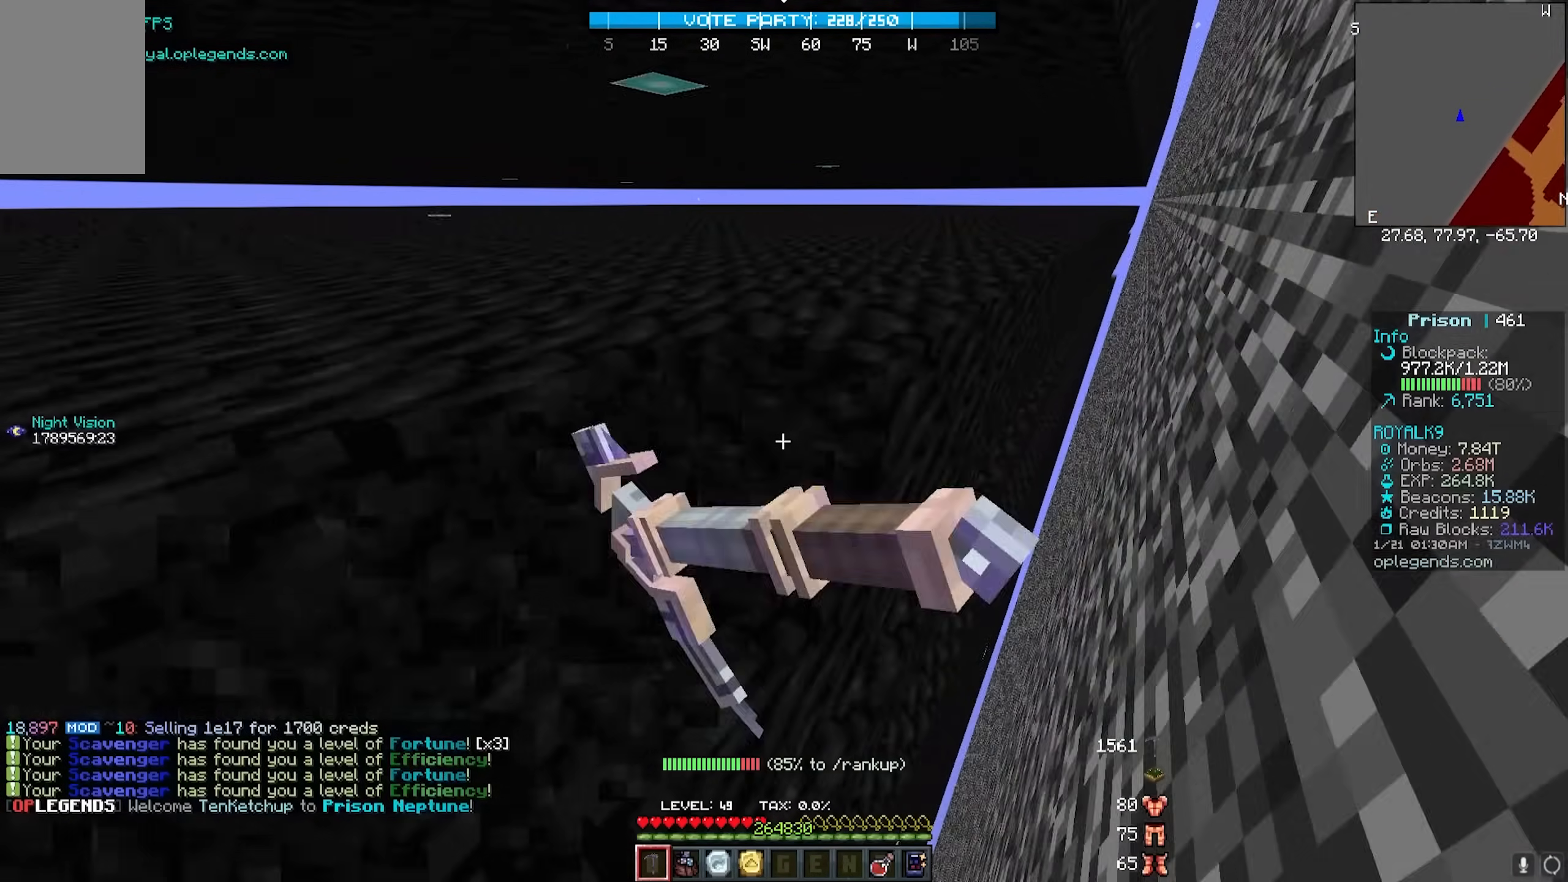
{"keys": ["d", "w"], "mouse": ["left"], "events": []}
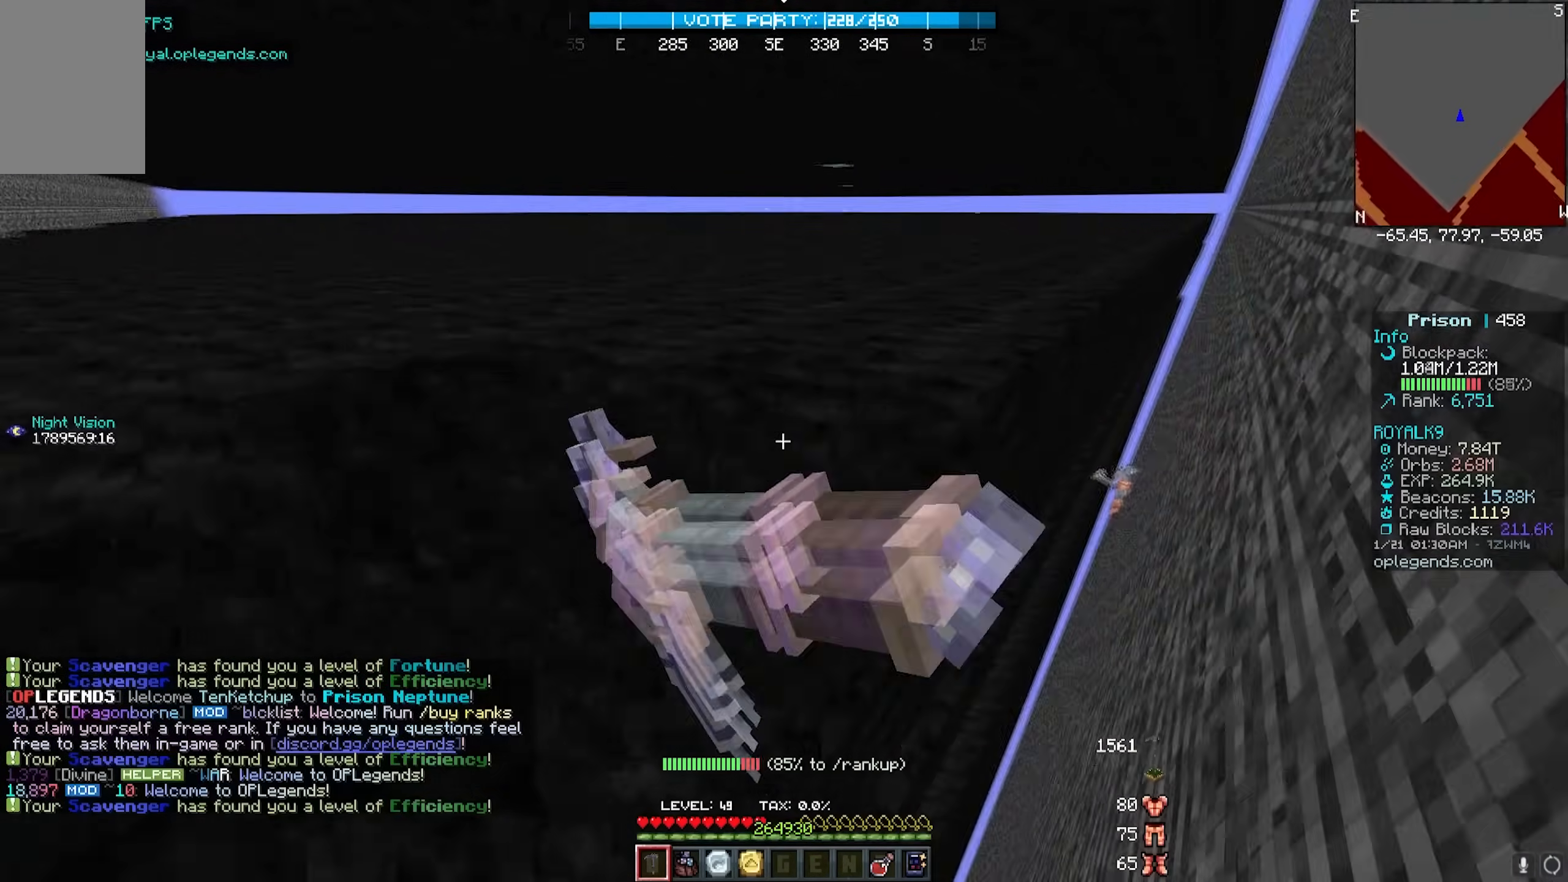
{"keys": ["d", "w"], "mouse": ["left"], "events": []}
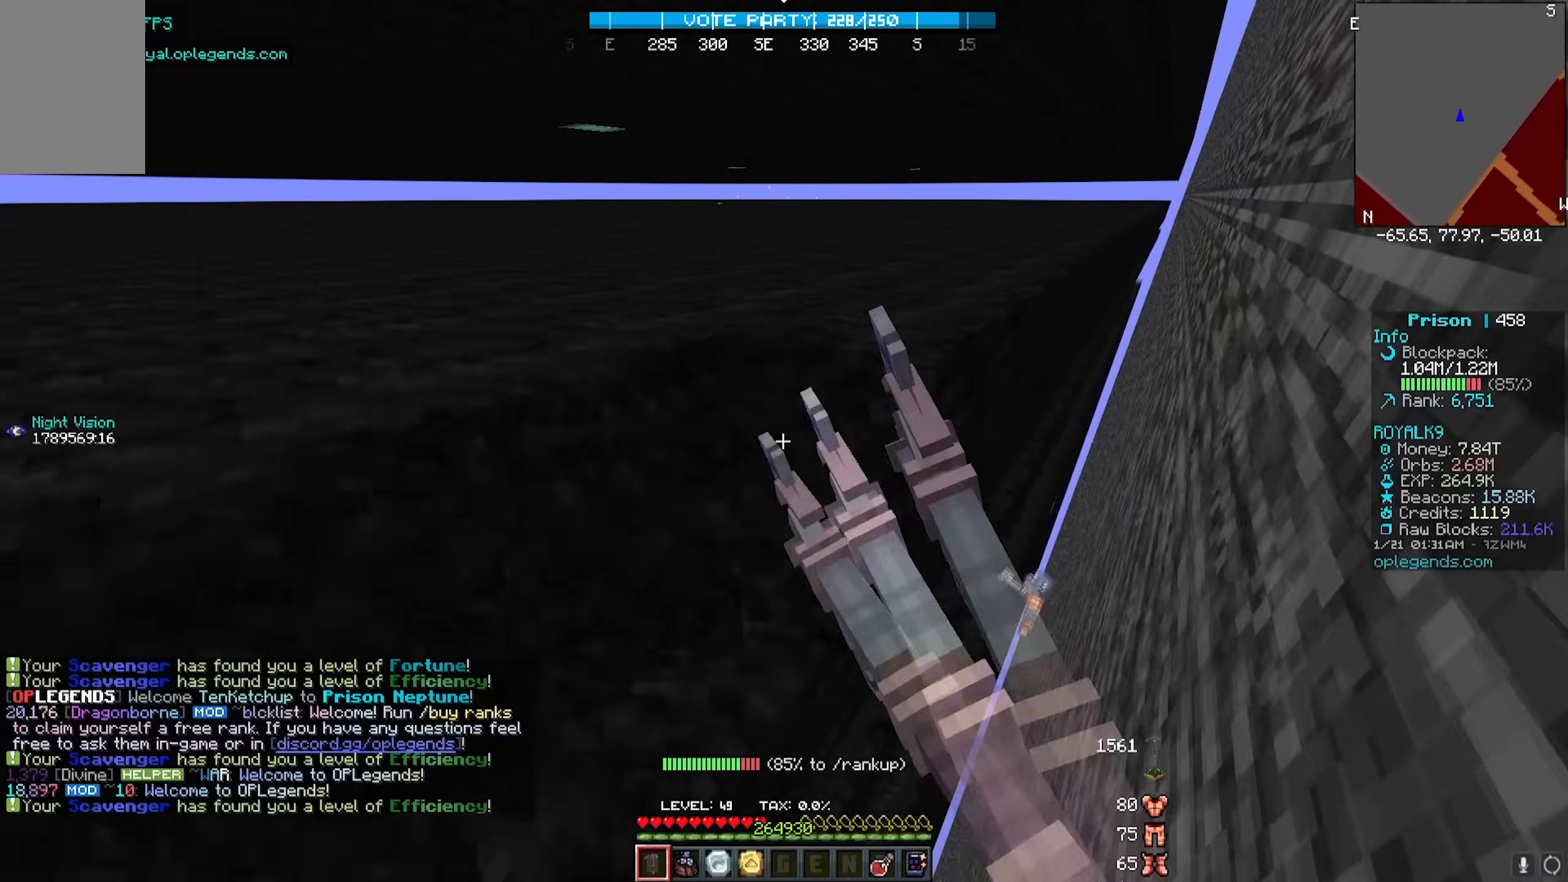
{"keys": ["d", "w"], "mouse": ["left"], "events": []}